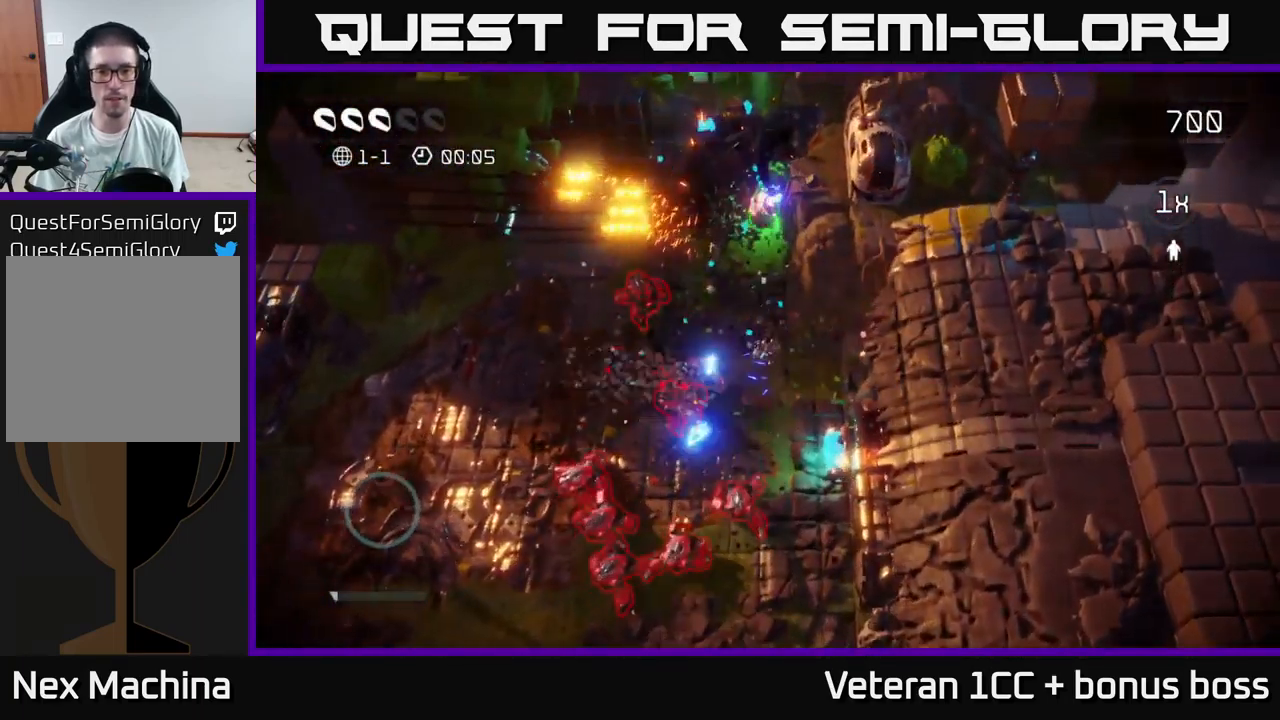
Gameplay with a controller (Xbox layout); each line is a JSON object with the inputs held at the frame after it. "events" lists button and stick changes between this image and that frame as [ms after this image, input, new state], when the widget could be followed in between. Not read: L3 R3.
{"buttons": [], "left_stick": "up", "right_stick": "down", "events": [[300, "right_stick", "down"]]}
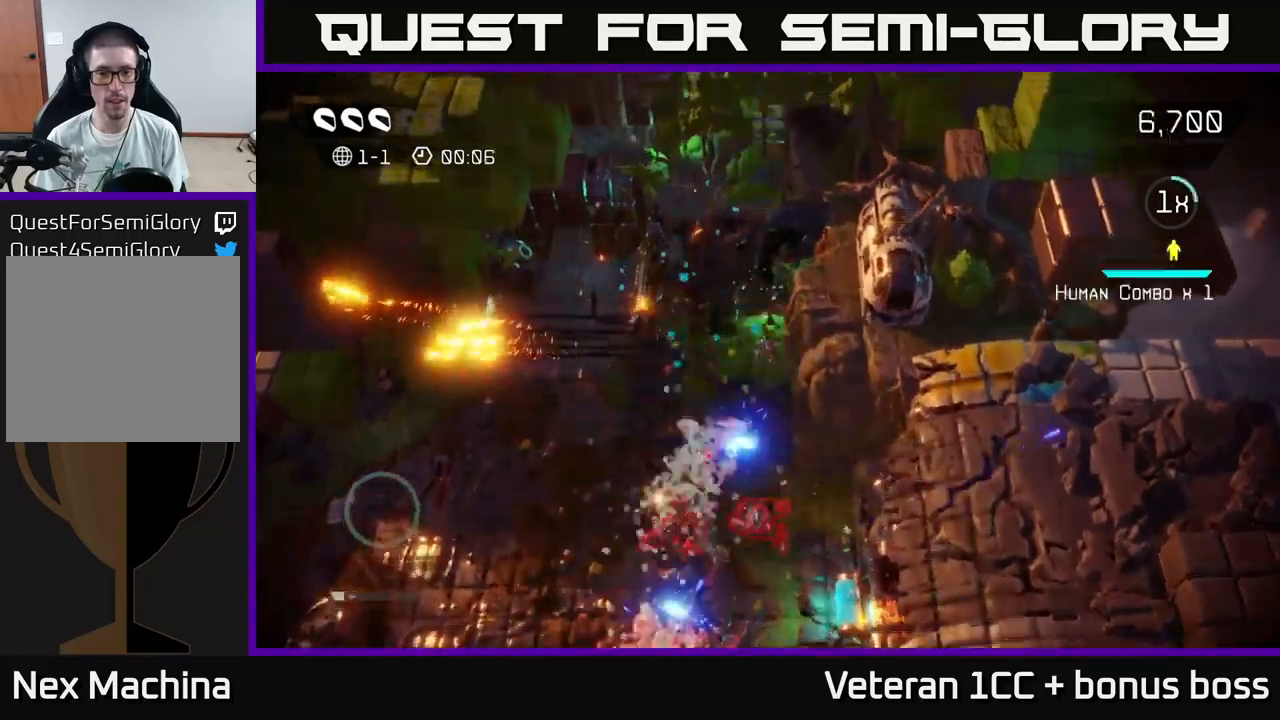
{"buttons": [], "left_stick": "down-left", "right_stick": "right", "events": [[67, "left_stick", "down"], [267, "left_stick", "down-left"], [467, "right_stick", "right"]]}
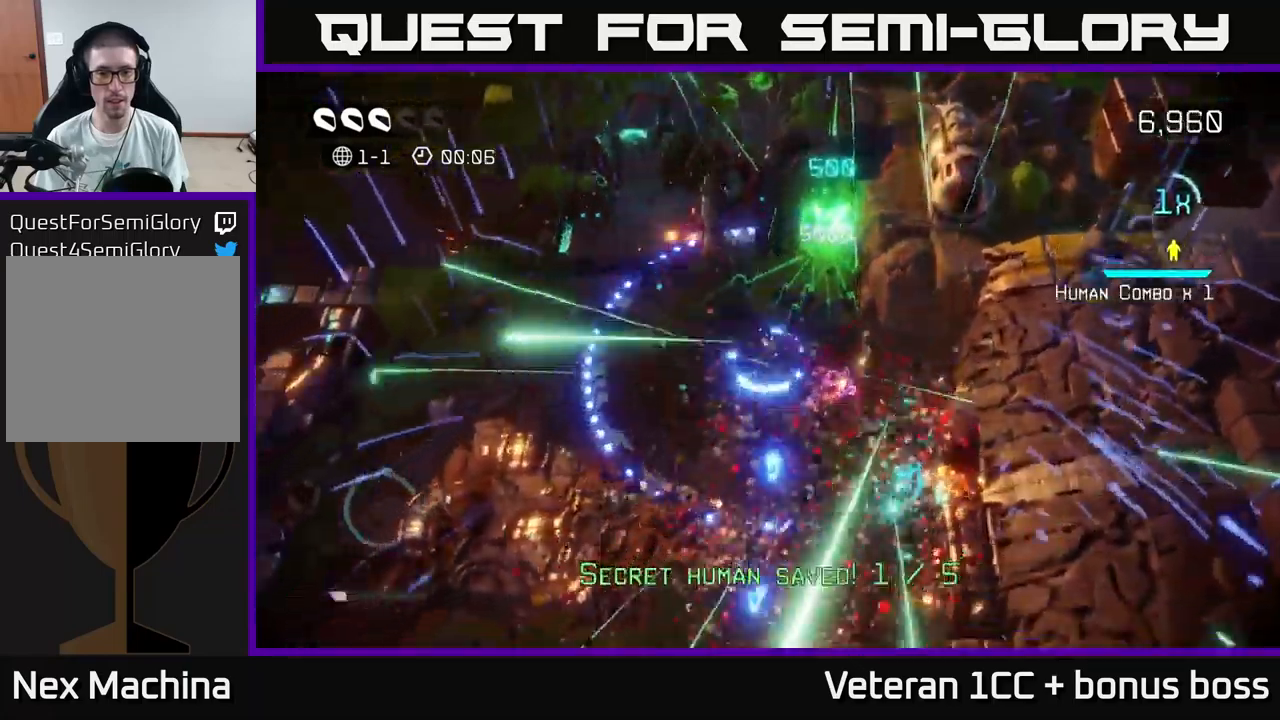
{"buttons": [], "left_stick": "down", "right_stick": "down", "events": [[133, "left_stick", "down"], [183, "right_stick", "down-right"], [383, "right_stick", "down"]]}
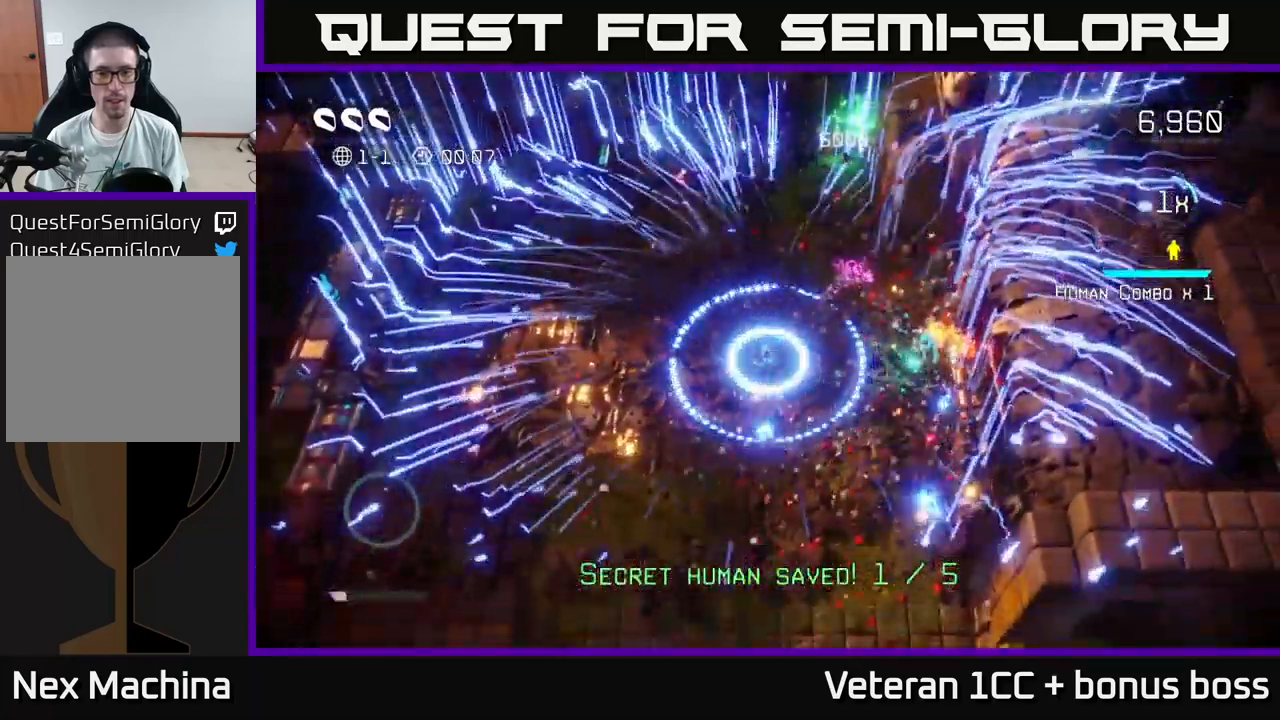
{"buttons": [], "left_stick": "left", "right_stick": "center", "events": [[167, "right_stick", "center"], [200, "left_stick", "down-left"], [367, "L2", "down"], [433, "left_stick", "left"], [500, "L2", "up"]]}
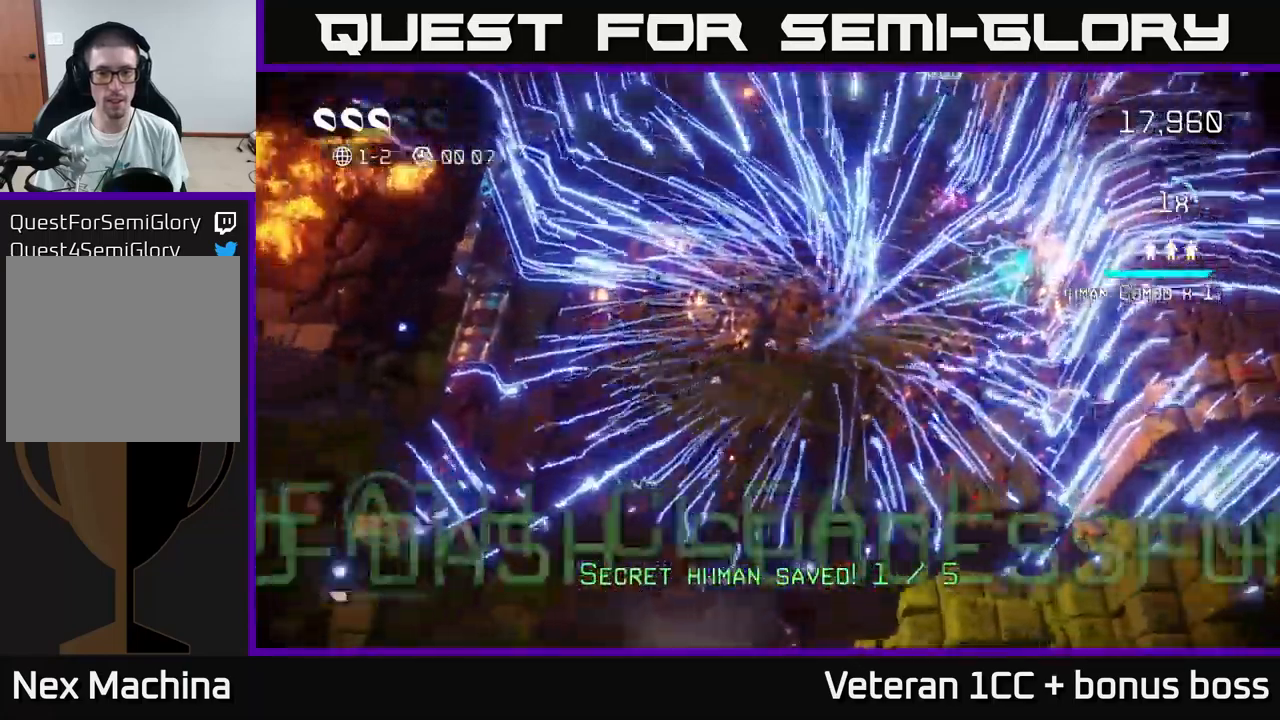
{"buttons": [], "left_stick": "center", "right_stick": "up", "events": [[83, "left_stick", "center"], [250, "right_stick", "up"]]}
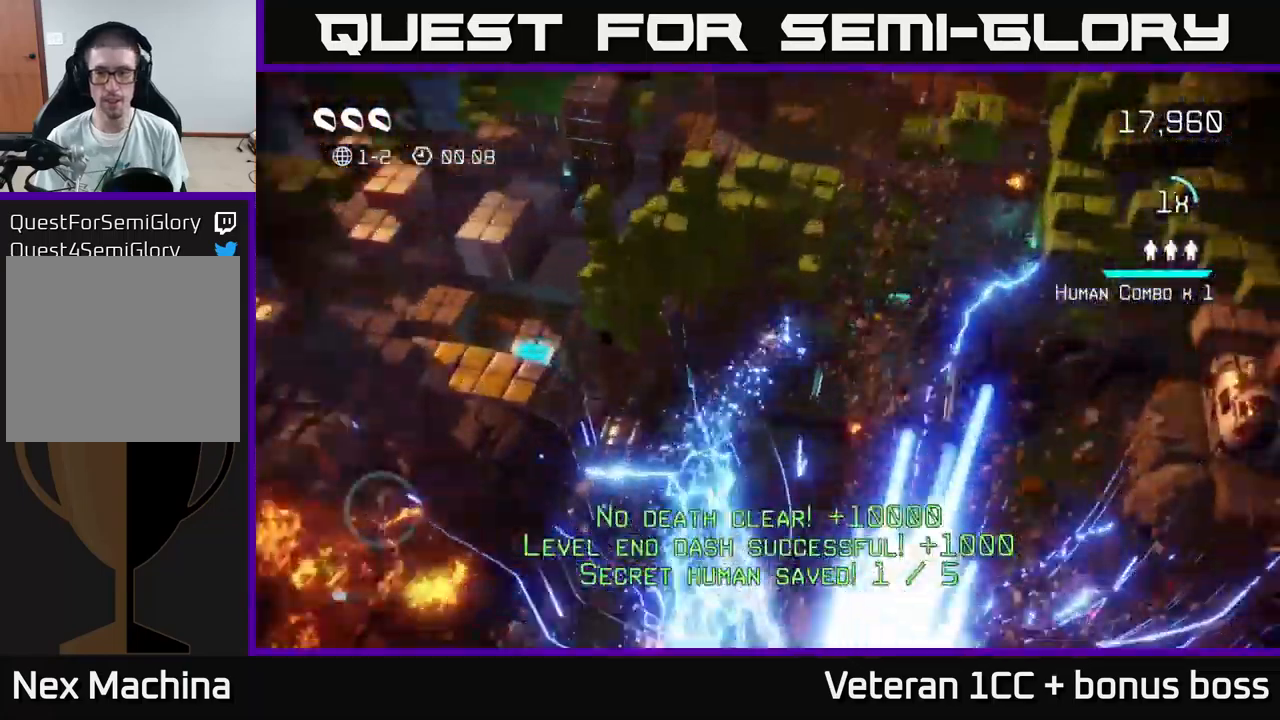
{"buttons": [], "left_stick": "center", "right_stick": "up-left", "events": [[50, "right_stick", "center"], [333, "right_stick", "up-left"]]}
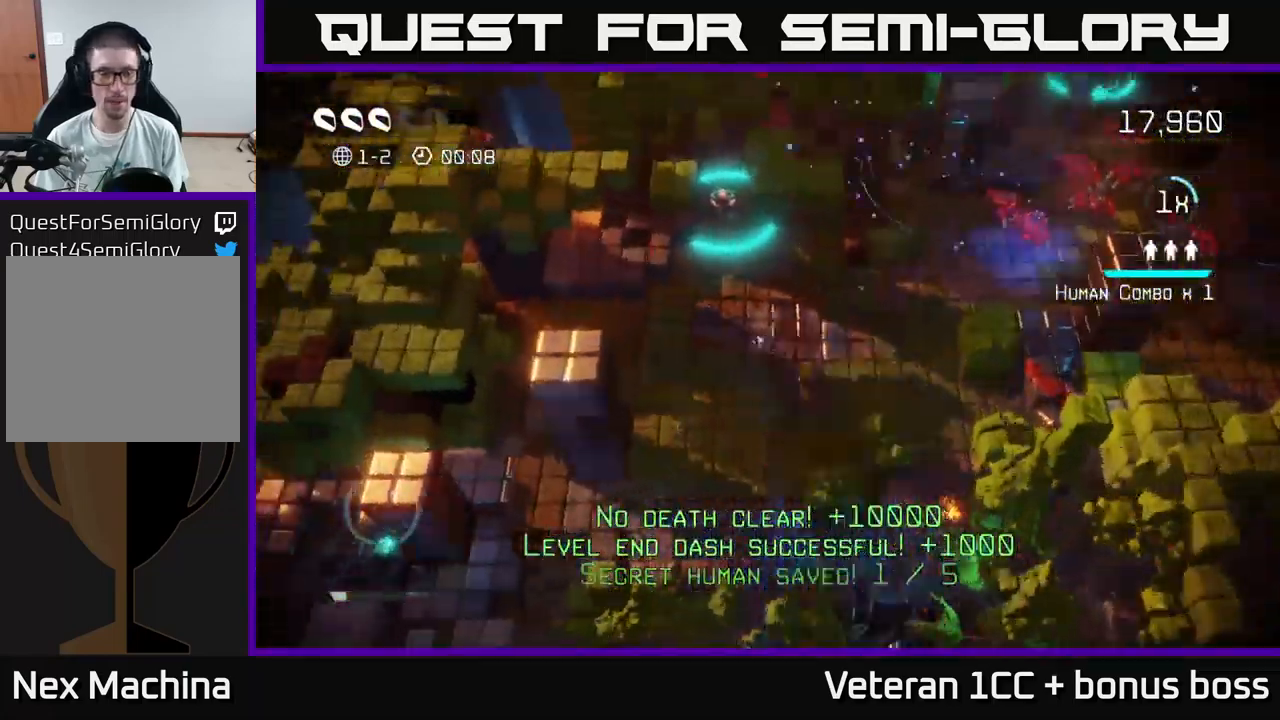
{"buttons": [], "left_stick": "up-left", "right_stick": "left", "events": [[200, "left_stick", "up-right"], [433, "right_stick", "left"], [467, "left_stick", "up-left"]]}
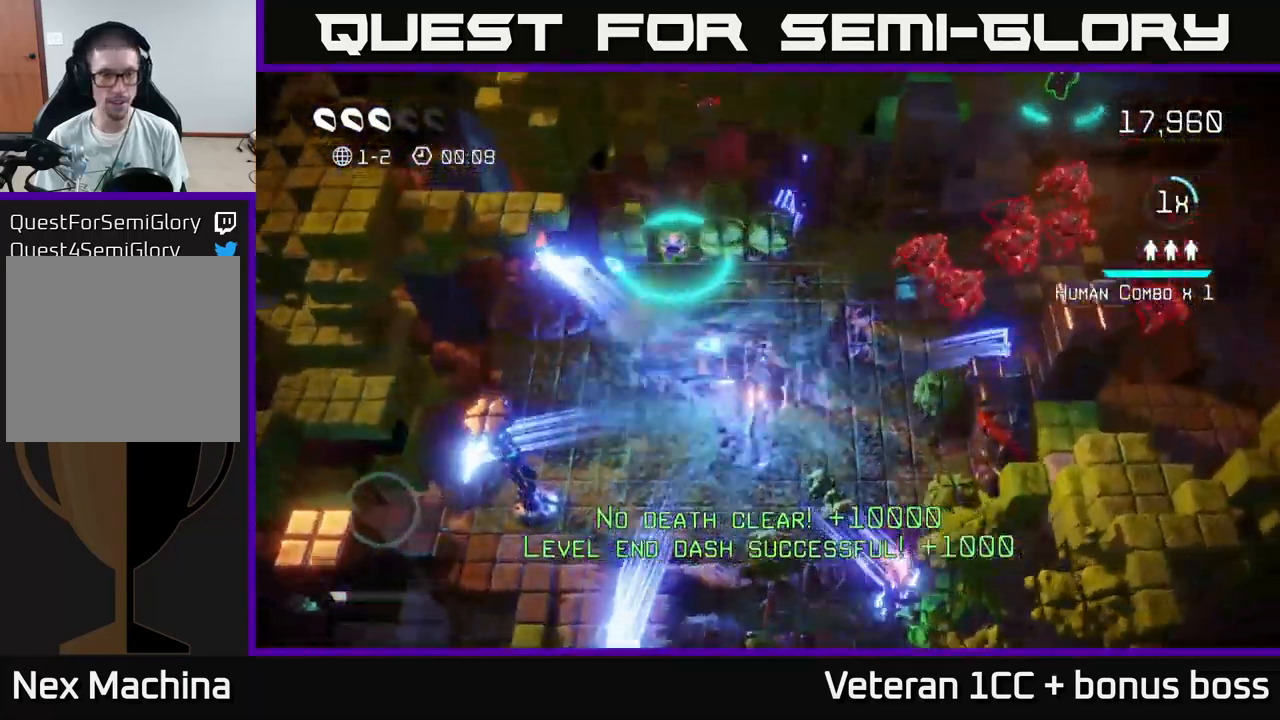
{"buttons": [], "left_stick": "down-left", "right_stick": "down-left", "events": [[17, "left_stick", "left"], [67, "right_stick", "down-left"], [117, "left_stick", "down-left"]]}
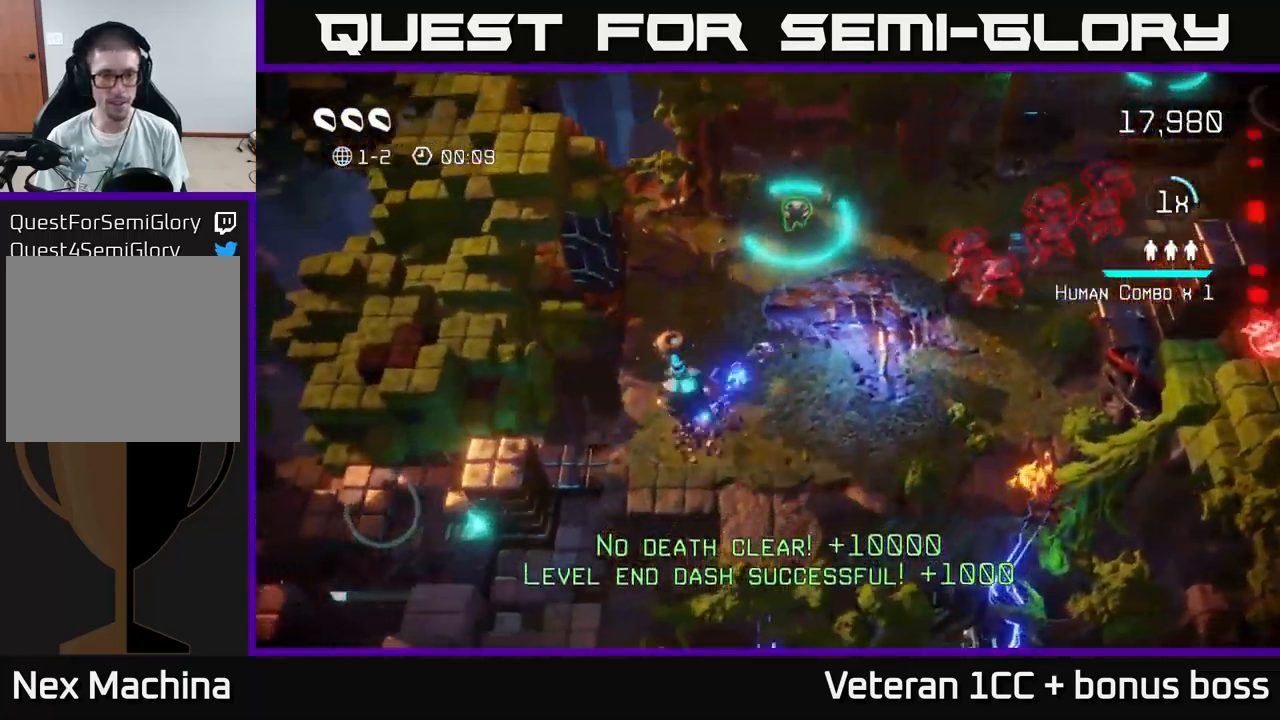
{"buttons": [], "left_stick": "center", "right_stick": "up-left", "events": [[83, "right_stick", "up"], [133, "right_stick", "up-left"], [167, "left_stick", "up-left"], [450, "left_stick", "center"]]}
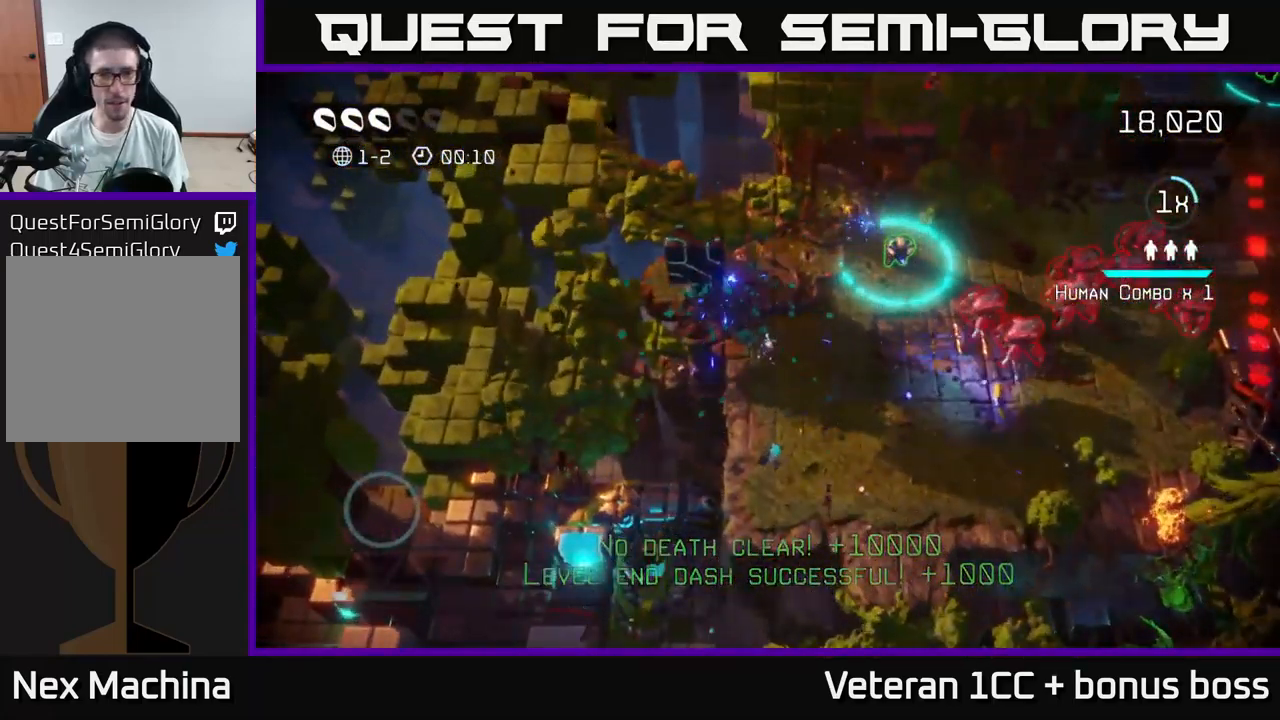
{"buttons": [], "left_stick": "down-right", "right_stick": "up-right", "events": [[67, "left_stick", "down-right"], [117, "right_stick", "right"], [233, "right_stick", "up-right"]]}
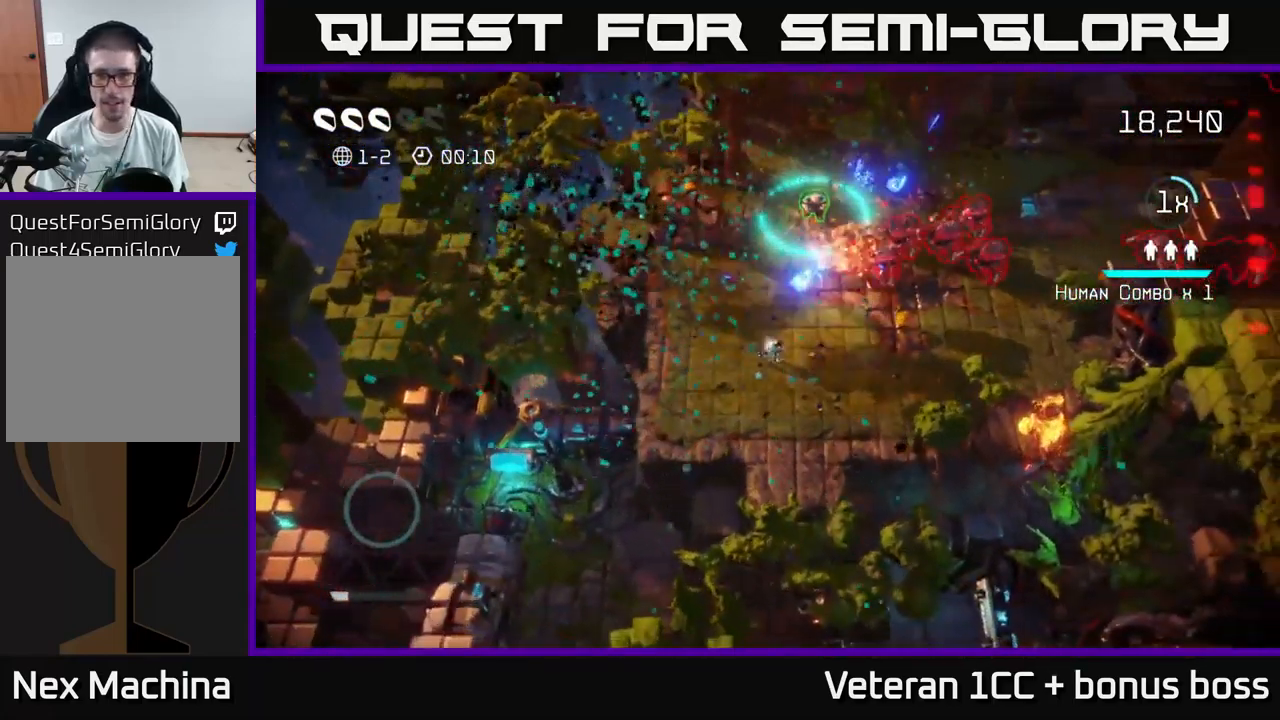
{"buttons": [], "left_stick": "up-left", "right_stick": "right", "events": [[383, "left_stick", "up-left"], [466, "right_stick", "right"]]}
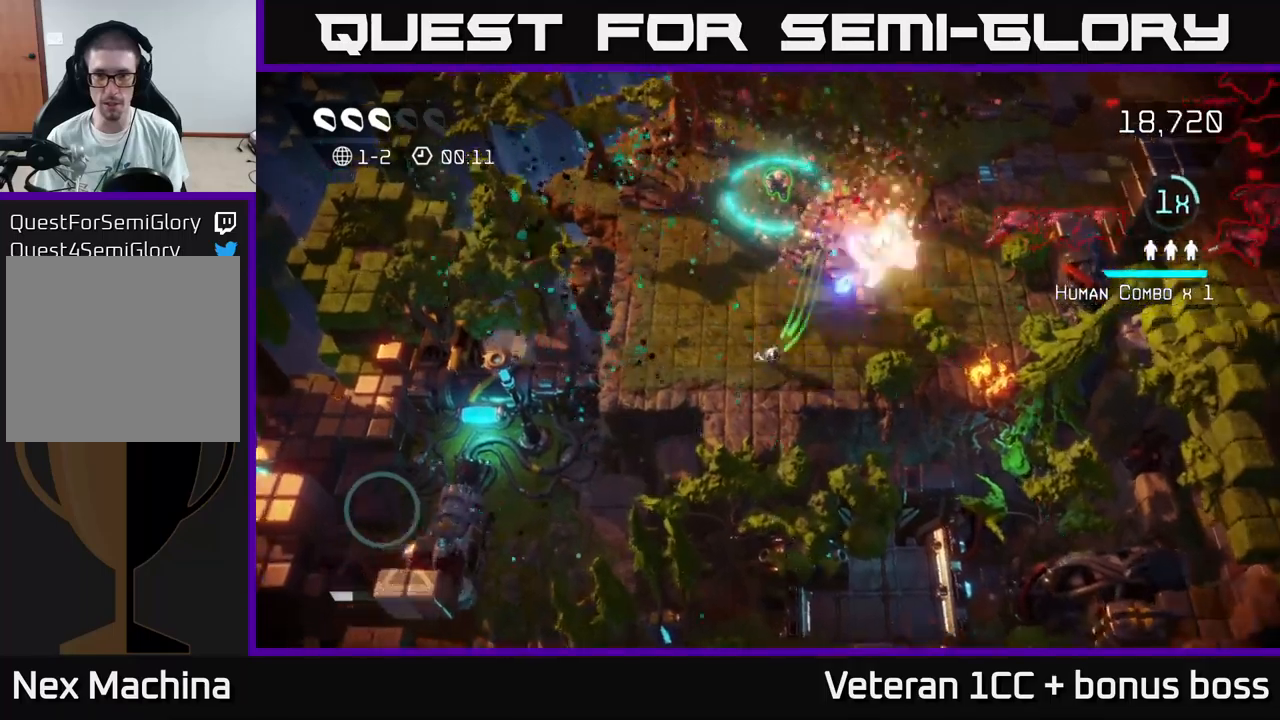
{"buttons": [], "left_stick": "down", "right_stick": "right", "events": [[34, "left_stick", "up"], [34, "right_stick", "down-right"], [134, "left_stick", "up-left"], [267, "left_stick", "up"], [400, "left_stick", "down"], [484, "right_stick", "right"]]}
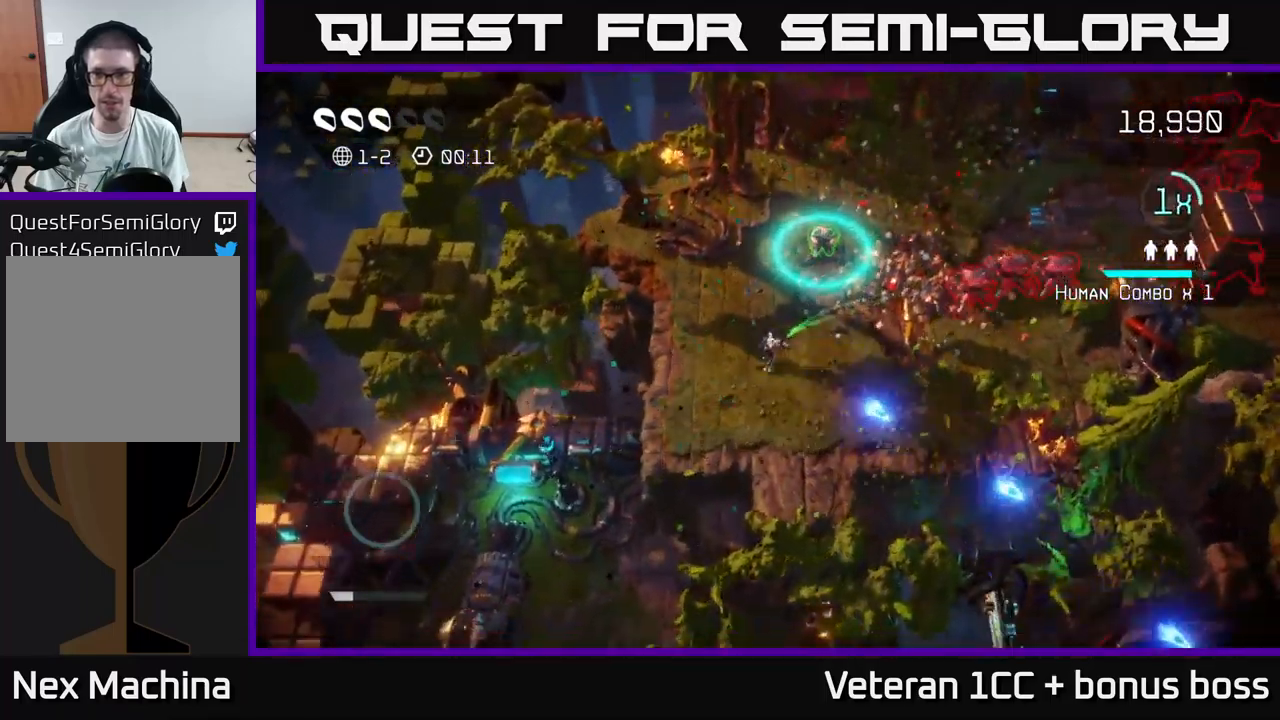
{"buttons": [], "left_stick": "up", "right_stick": "right", "events": [[134, "left_stick", "right"], [200, "left_stick", "up"]]}
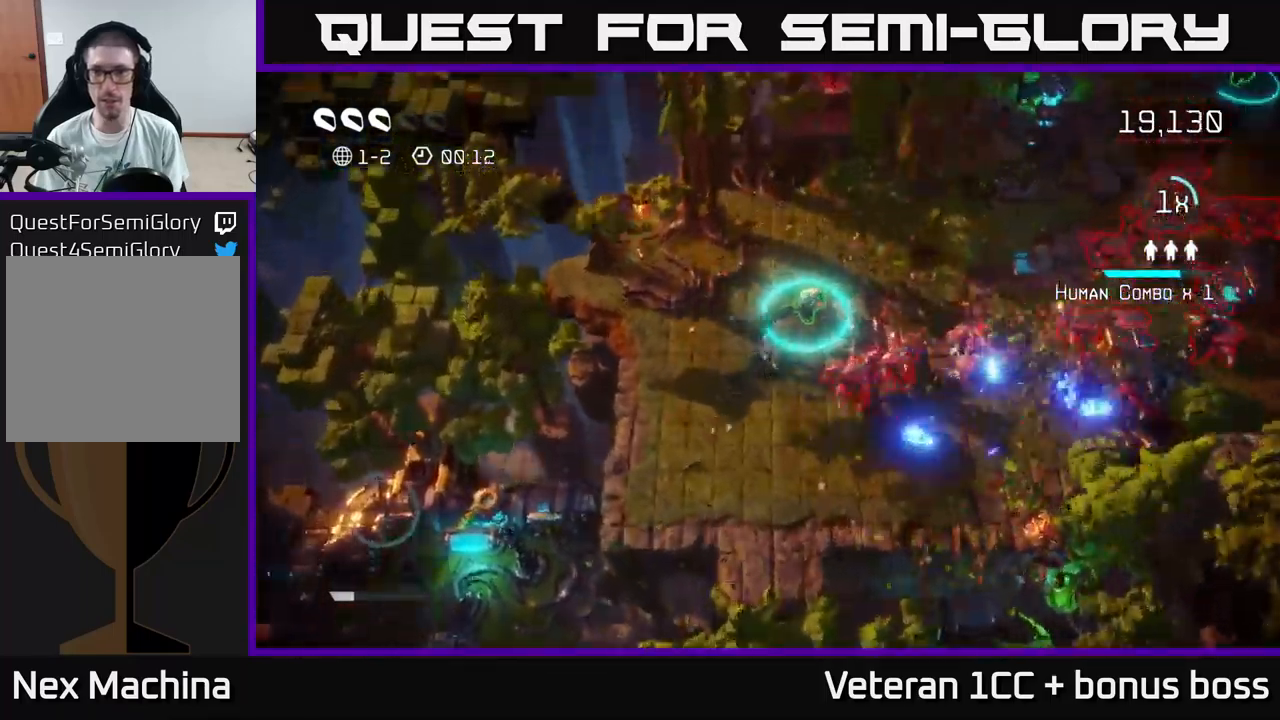
{"buttons": [], "left_stick": "up-right", "right_stick": "right", "events": [[134, "left_stick", "up-right"]]}
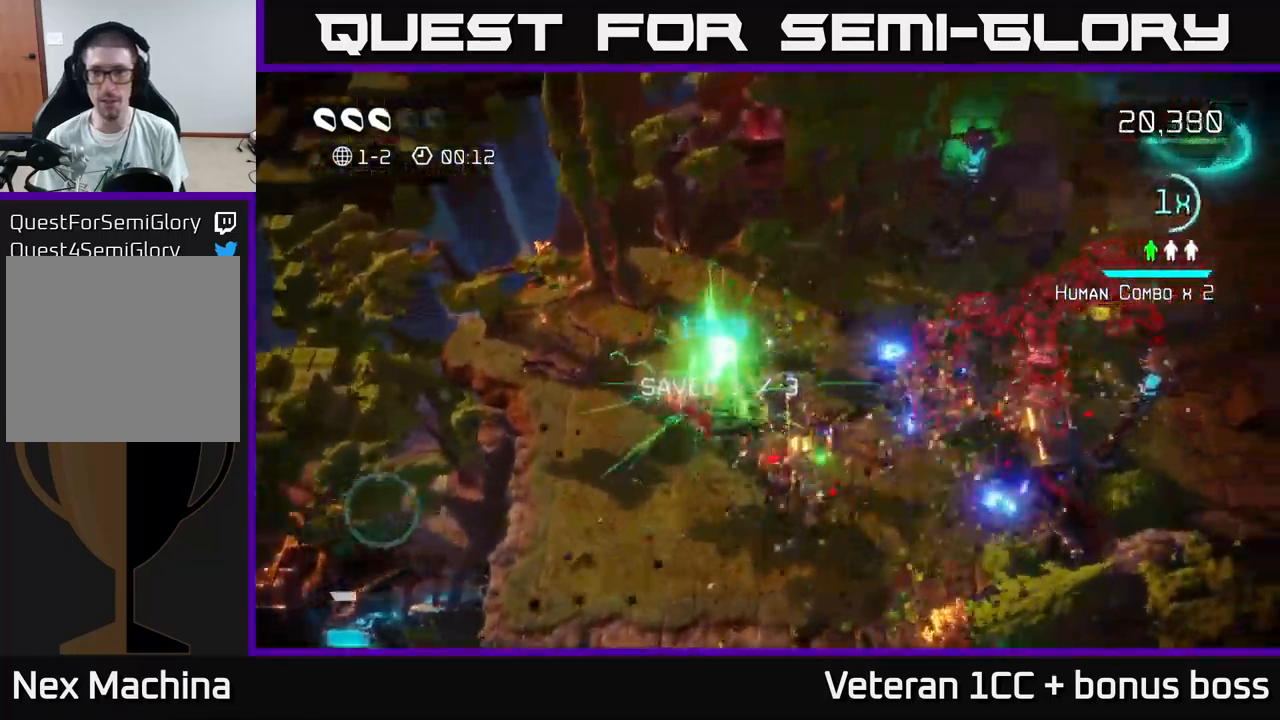
{"buttons": [], "left_stick": "up-right", "right_stick": "down-right", "events": [[400, "right_stick", "down-right"]]}
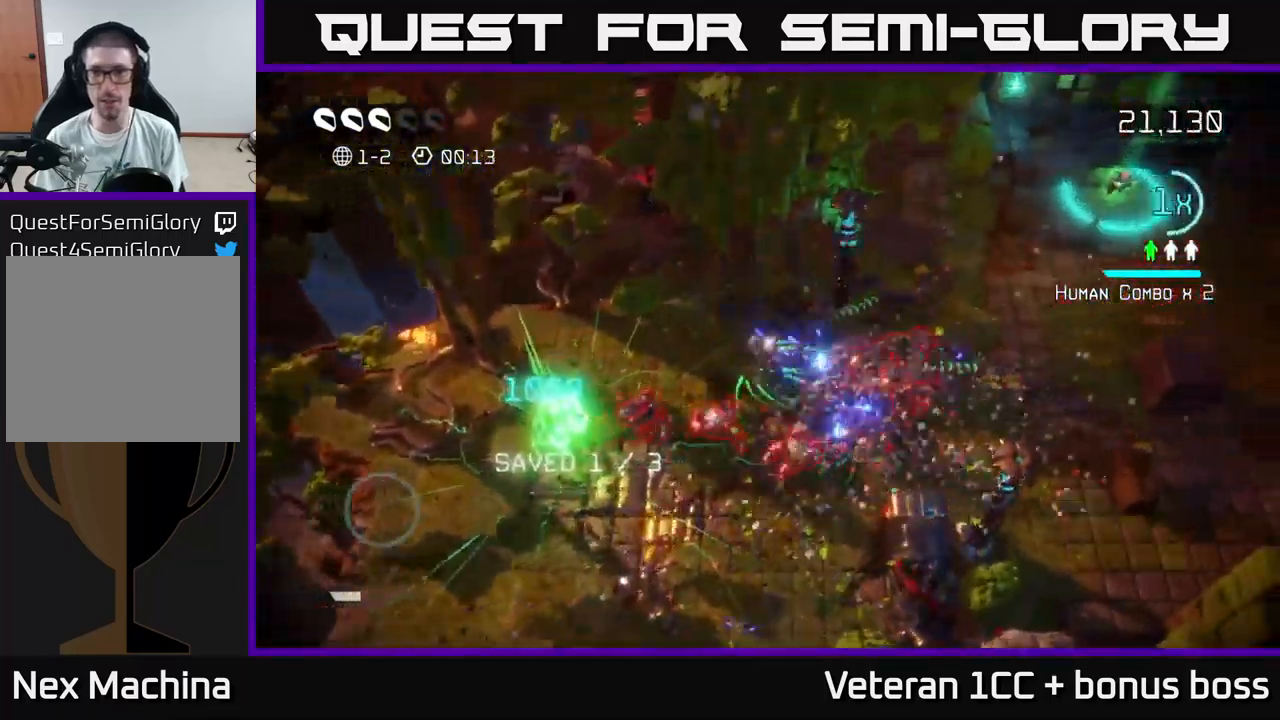
{"buttons": [], "left_stick": "right", "right_stick": "up-left", "events": [[50, "right_stick", "right"], [134, "left_stick", "right"], [150, "right_stick", "down-right"], [267, "right_stick", "up"], [367, "right_stick", "up-left"]]}
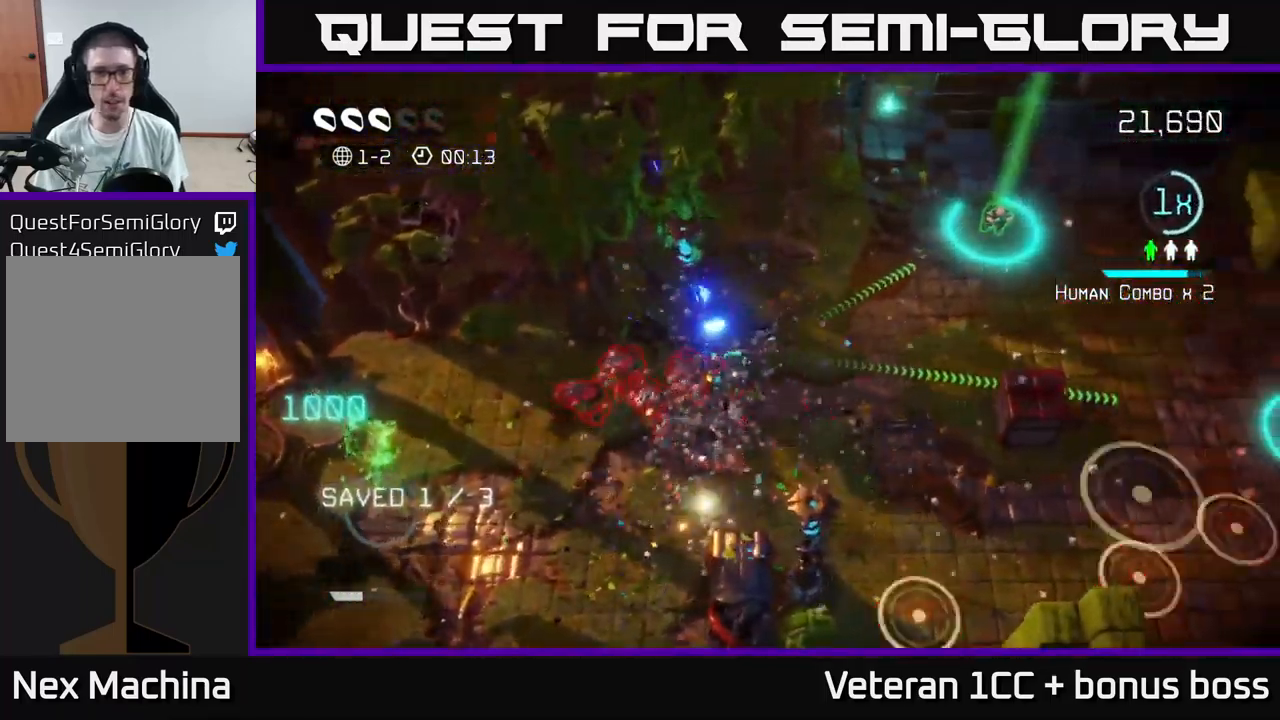
{"buttons": [], "left_stick": "down-right", "right_stick": "down", "events": [[34, "right_stick", "left"], [67, "left_stick", "down-right"], [200, "right_stick", "down"], [317, "left_stick", "down"], [484, "left_stick", "down-right"]]}
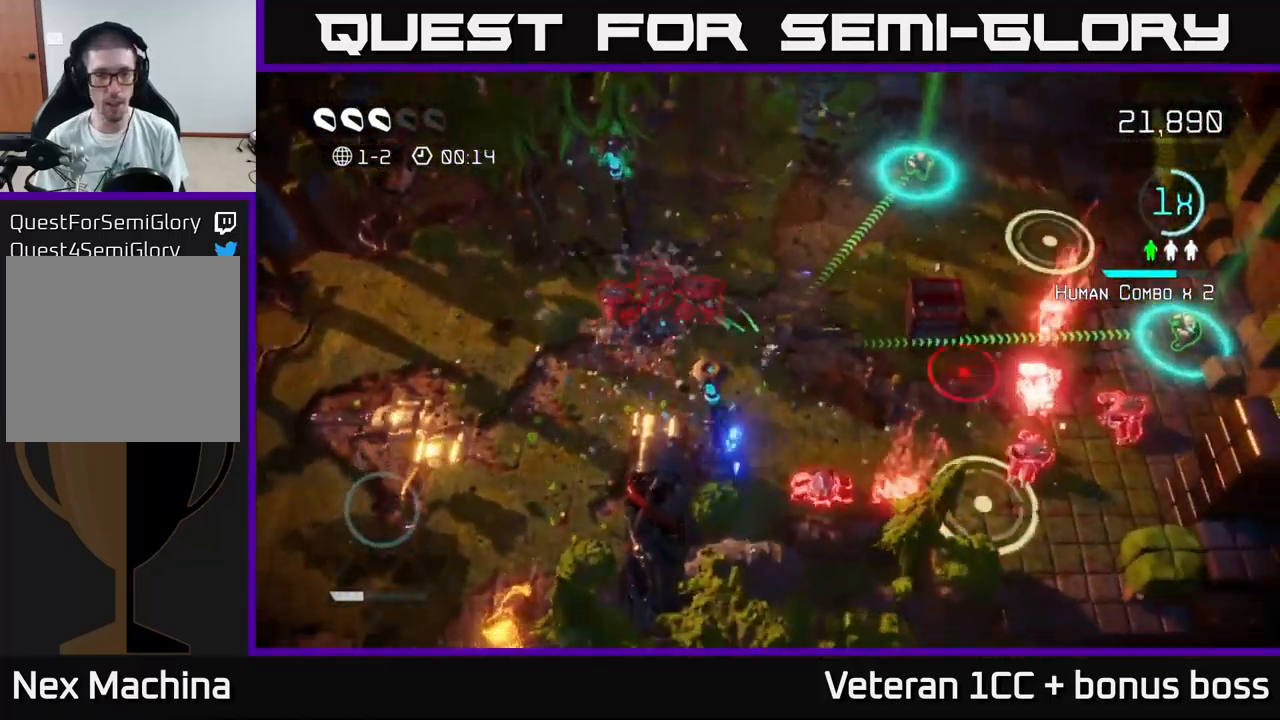
{"buttons": [], "left_stick": "up", "right_stick": "down", "events": [[50, "right_stick", "down-left"], [167, "left_stick", "up-right"], [417, "right_stick", "down"], [450, "left_stick", "up"]]}
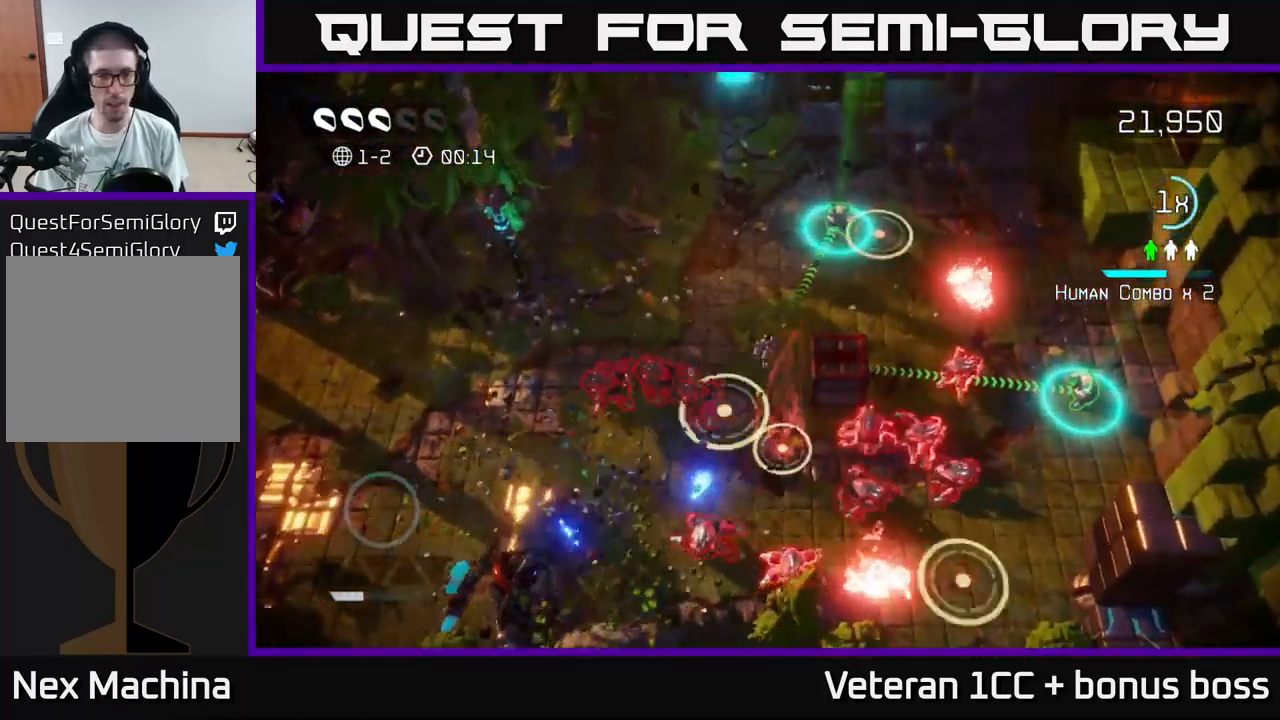
{"buttons": [], "left_stick": "up-left", "right_stick": "down-right", "events": [[100, "left_stick", "up-left"], [450, "right_stick", "down-right"]]}
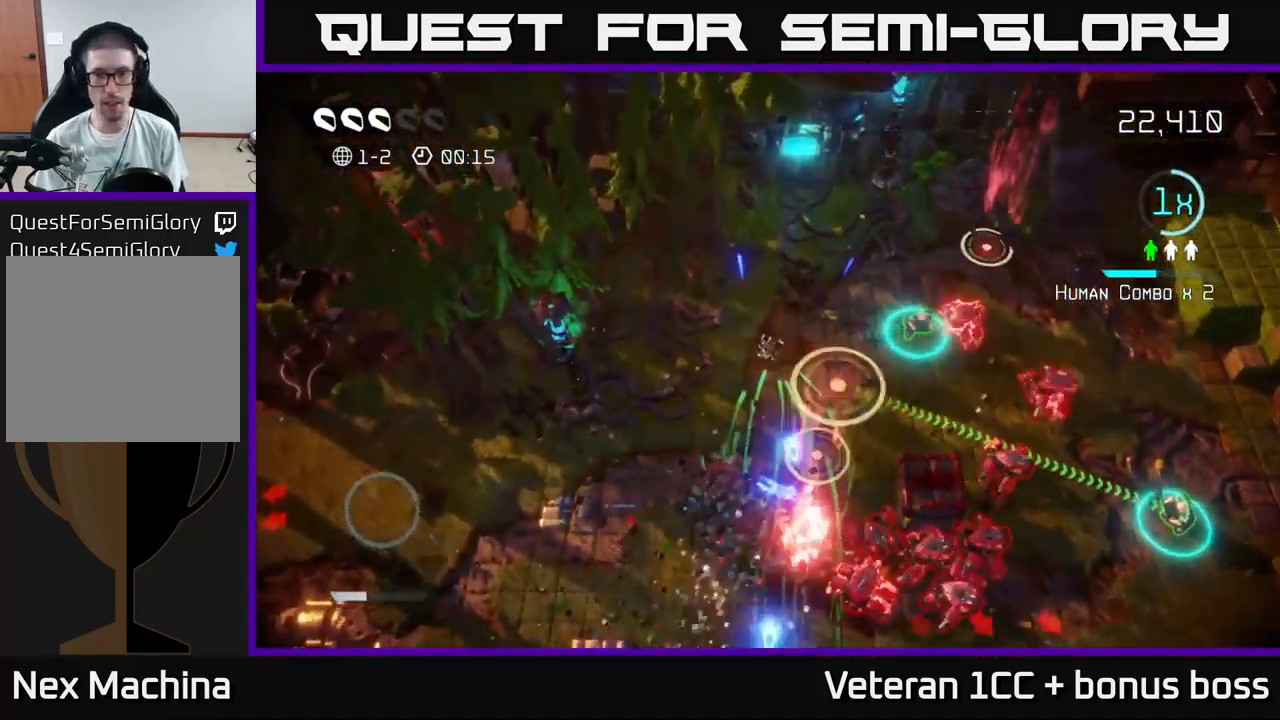
{"buttons": [], "left_stick": "up-right", "right_stick": "down-right", "events": [[100, "right_stick", "right"], [184, "left_stick", "up-right"], [234, "left_stick", "right"], [350, "left_stick", "up-right"], [400, "right_stick", "down-right"]]}
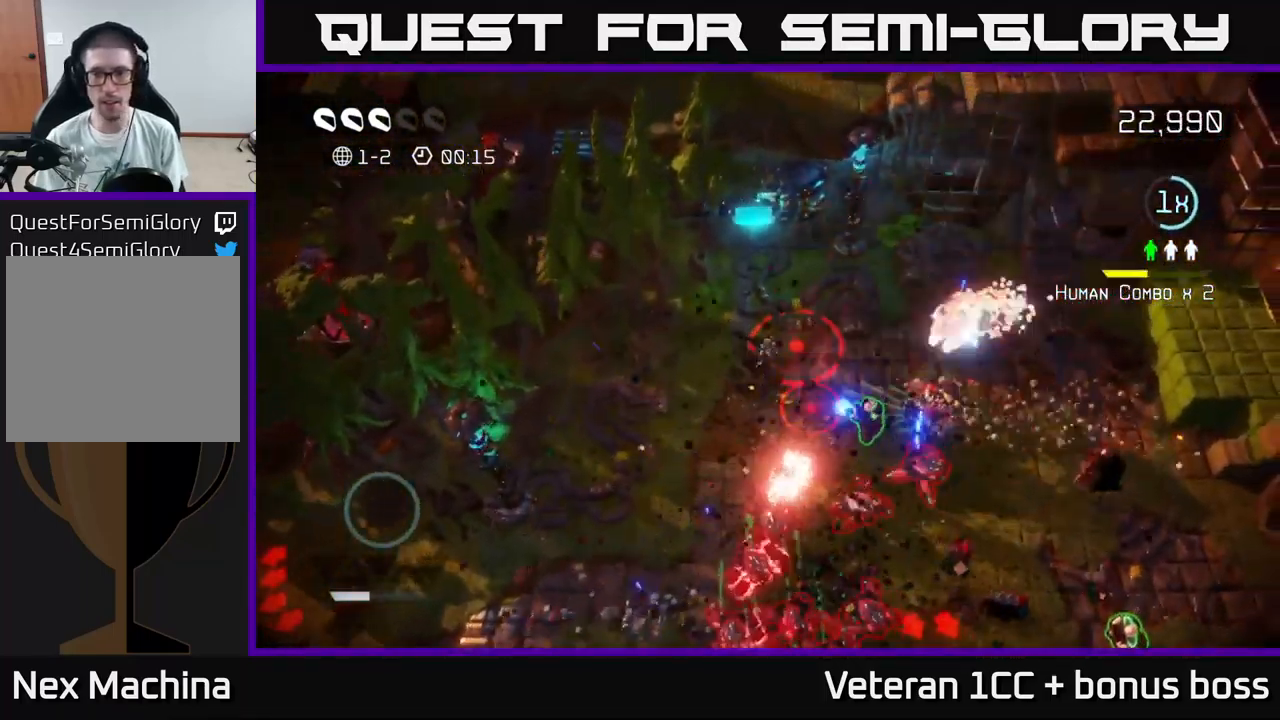
{"buttons": [], "left_stick": "down-right", "right_stick": "down-left", "events": [[267, "right_stick", "down"], [300, "left_stick", "right"], [417, "right_stick", "down-left"], [451, "left_stick", "down-right"]]}
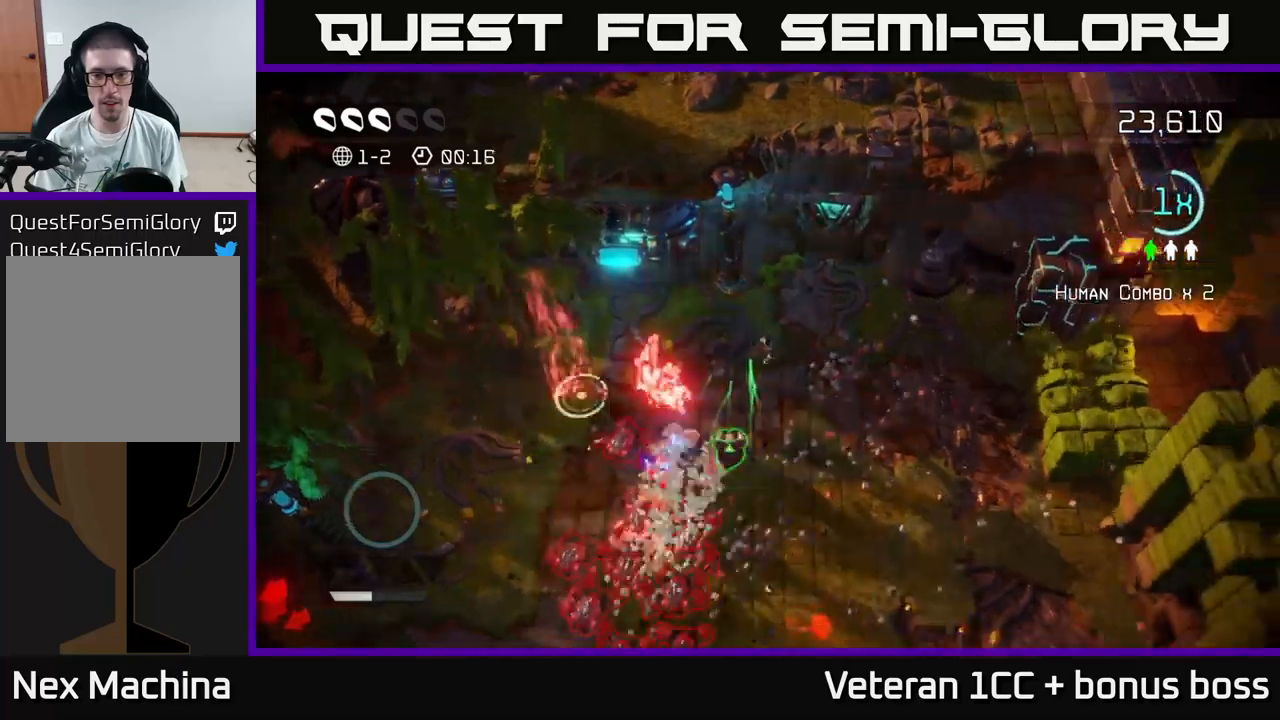
{"buttons": [], "left_stick": "down-right", "right_stick": "down-left", "events": [[283, "right_stick", "left"], [500, "right_stick", "down-left"]]}
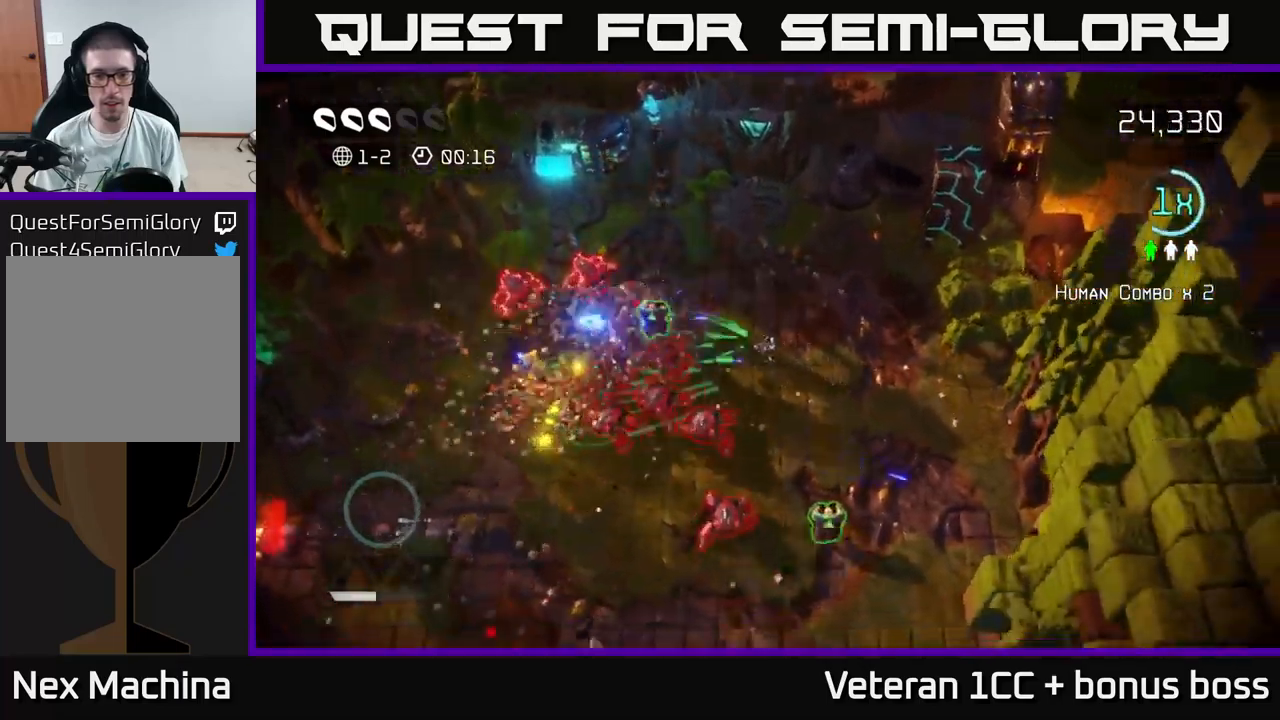
{"buttons": [], "left_stick": "left", "right_stick": "down-left", "events": [[133, "left_stick", "up-right"], [183, "left_stick", "up"], [283, "left_stick", "up-left"], [450, "left_stick", "left"]]}
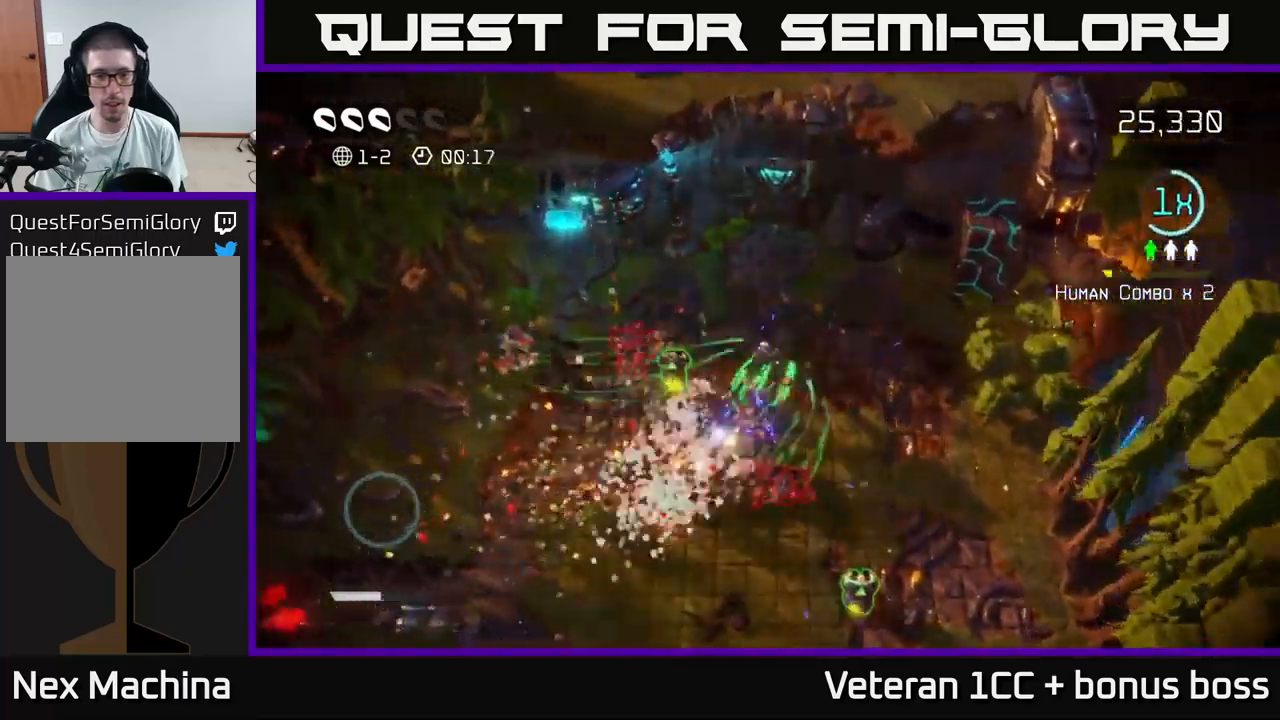
{"buttons": [], "left_stick": "down-right", "right_stick": "up-right", "events": [[33, "L2", "down"], [150, "left_stick", "down"], [166, "L2", "up"], [166, "right_stick", "right"], [316, "left_stick", "down-right"], [316, "right_stick", "up-right"]]}
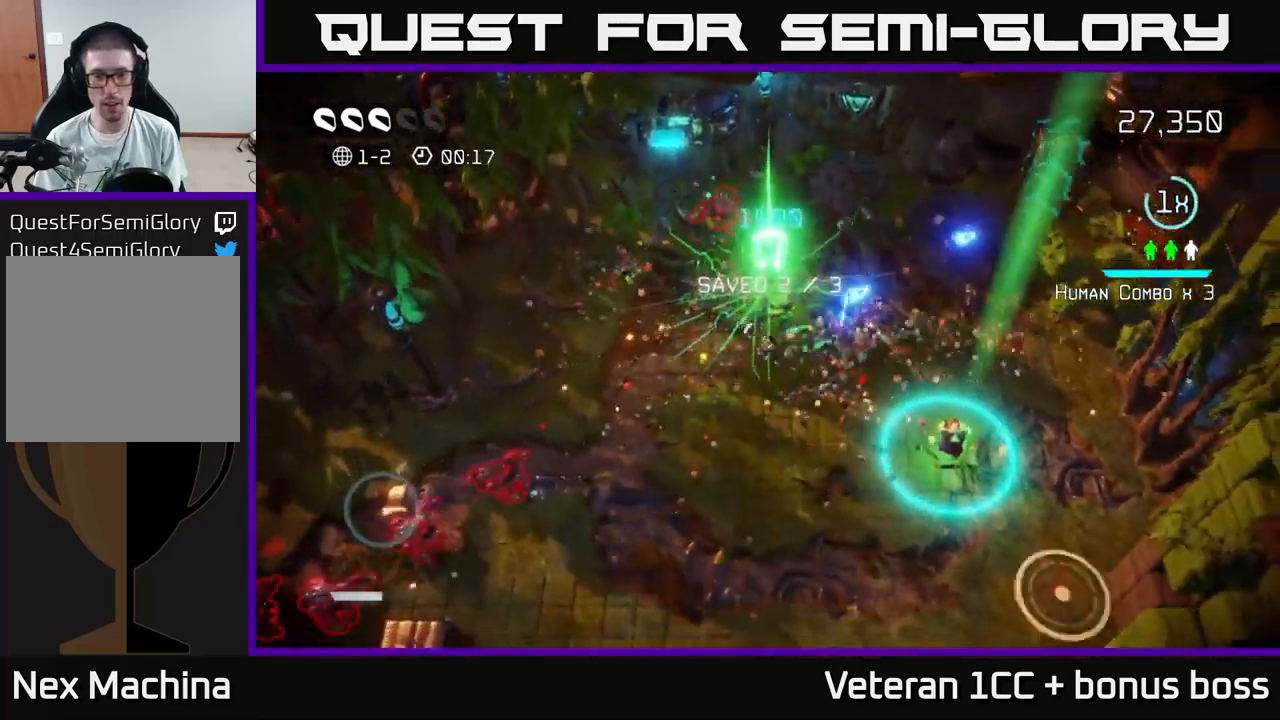
{"buttons": [], "left_stick": "up-right", "right_stick": "right", "events": [[83, "left_stick", "right"], [216, "right_stick", "right"], [266, "left_stick", "up-right"]]}
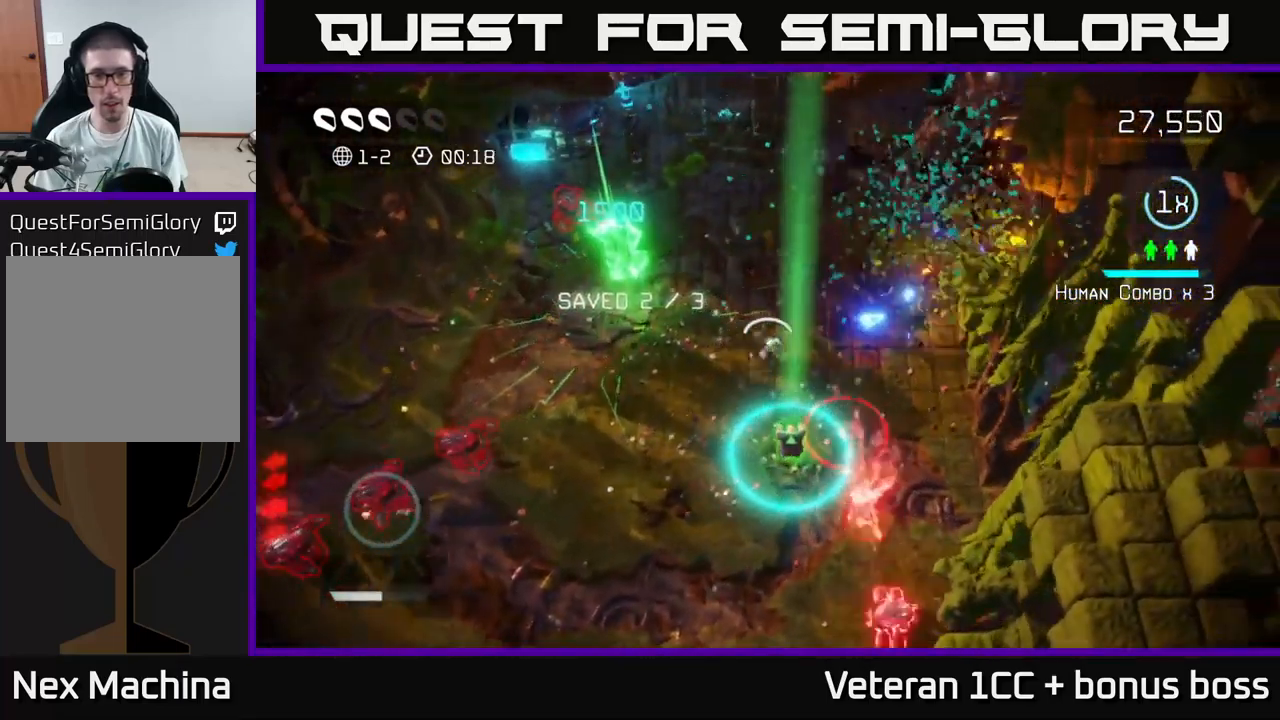
{"buttons": [], "left_stick": "up", "right_stick": "up-right", "events": [[350, "right_stick", "up-right"], [400, "left_stick", "up"]]}
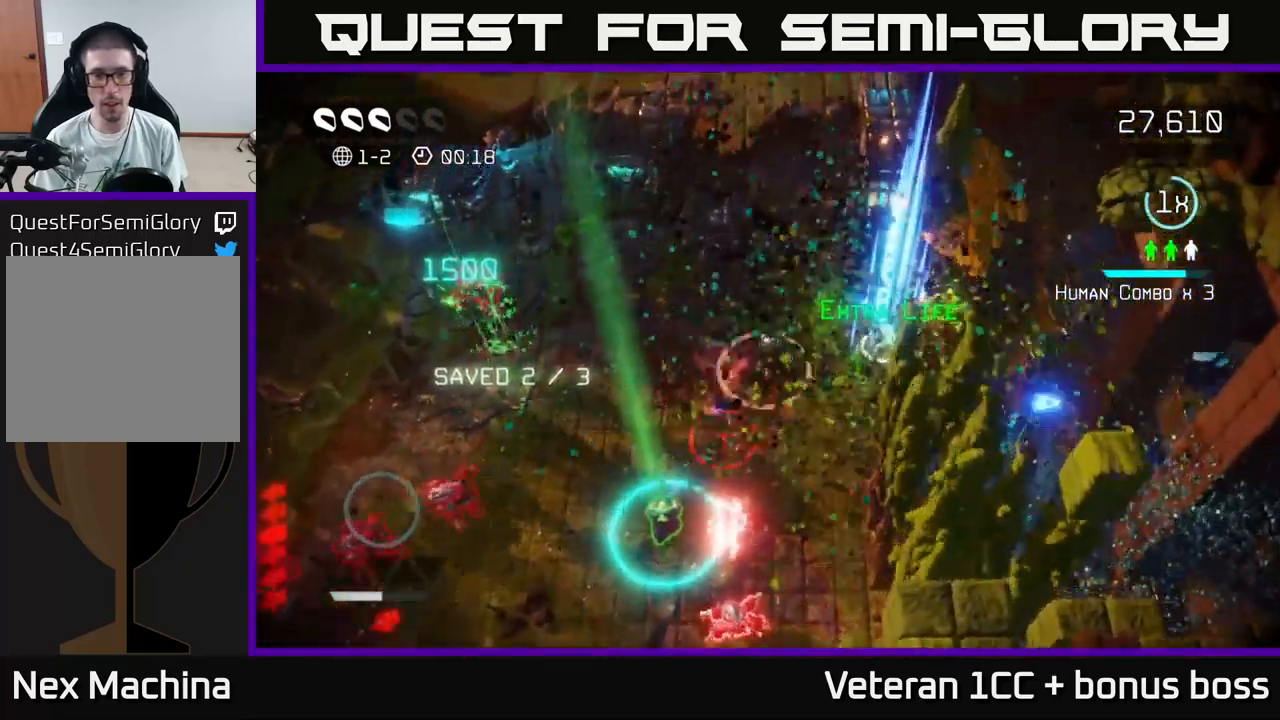
{"buttons": [], "left_stick": "down-left", "right_stick": "down", "events": [[200, "left_stick", "down-left"], [300, "right_stick", "down-right"], [366, "right_stick", "down"]]}
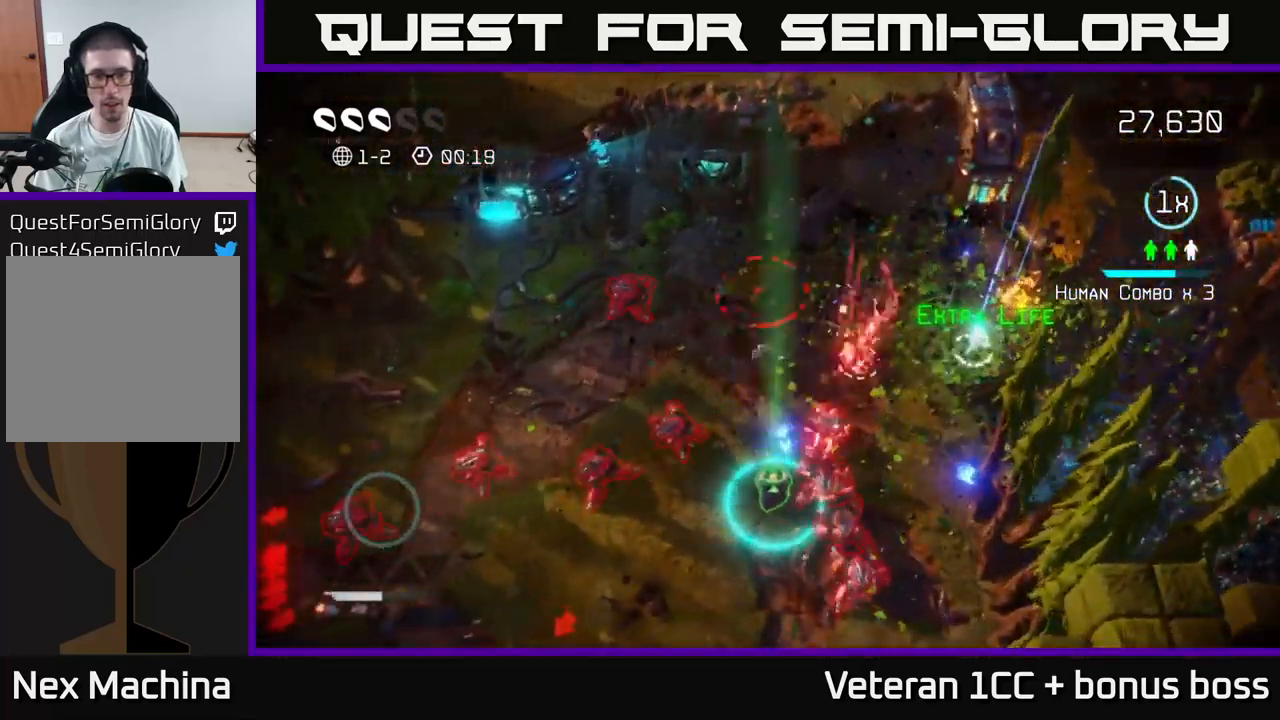
{"buttons": [], "left_stick": "down", "right_stick": "up-right", "events": [[366, "left_stick", "down"], [366, "right_stick", "right"], [500, "right_stick", "up-right"]]}
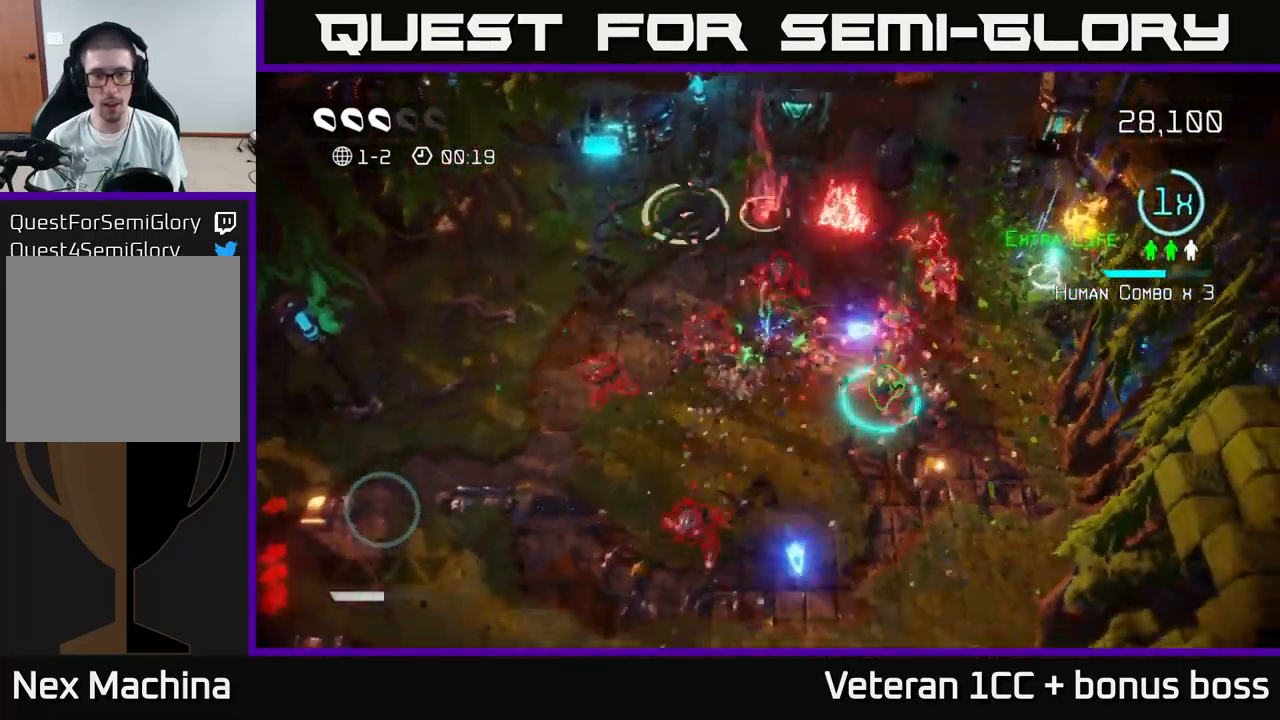
{"buttons": [], "left_stick": "down-right", "right_stick": "up-right", "events": [[16, "left_stick", "down-right"]]}
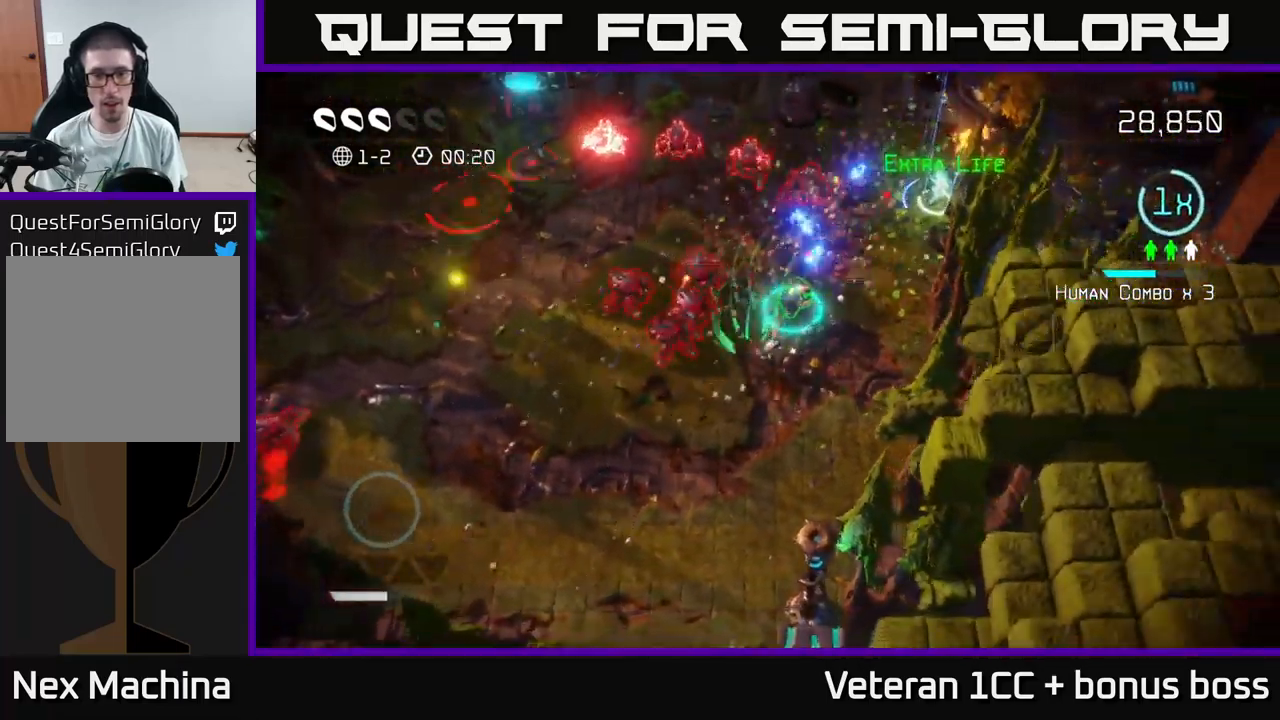
{"buttons": [], "left_stick": "down-left", "right_stick": "up", "events": [[83, "right_stick", "up-left"], [250, "left_stick", "down"], [366, "right_stick", "up"], [450, "left_stick", "down-left"]]}